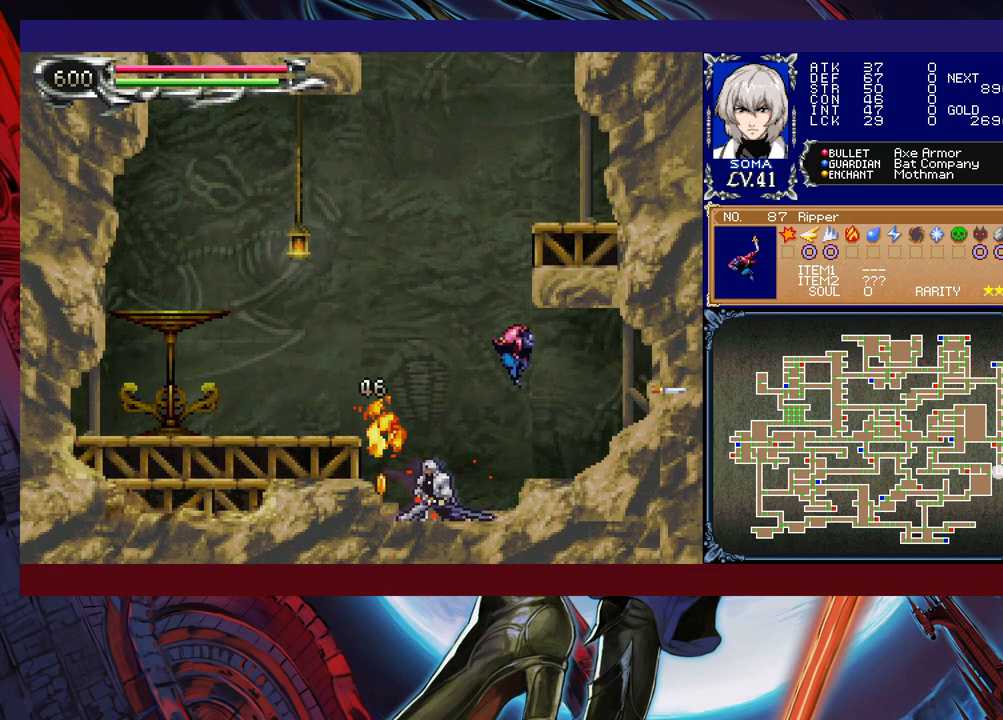
Gameplay with a controller (Xbox layout); each line is a JSON object with the inputs held at the frame after it. "events" lists button and stick changes between this image and that frame as [ms after this image, input, new state], when the widget could be followed in between. Not read: L2 R2 right_stick.
{"buttons": [], "left_stick": "down-right", "events": [[17, "left_stick", "center"], [183, "left_stick", "down-right"], [233, "A", "down"], [283, "A", "up"], [333, "A", "down"], [433, "A", "up"]]}
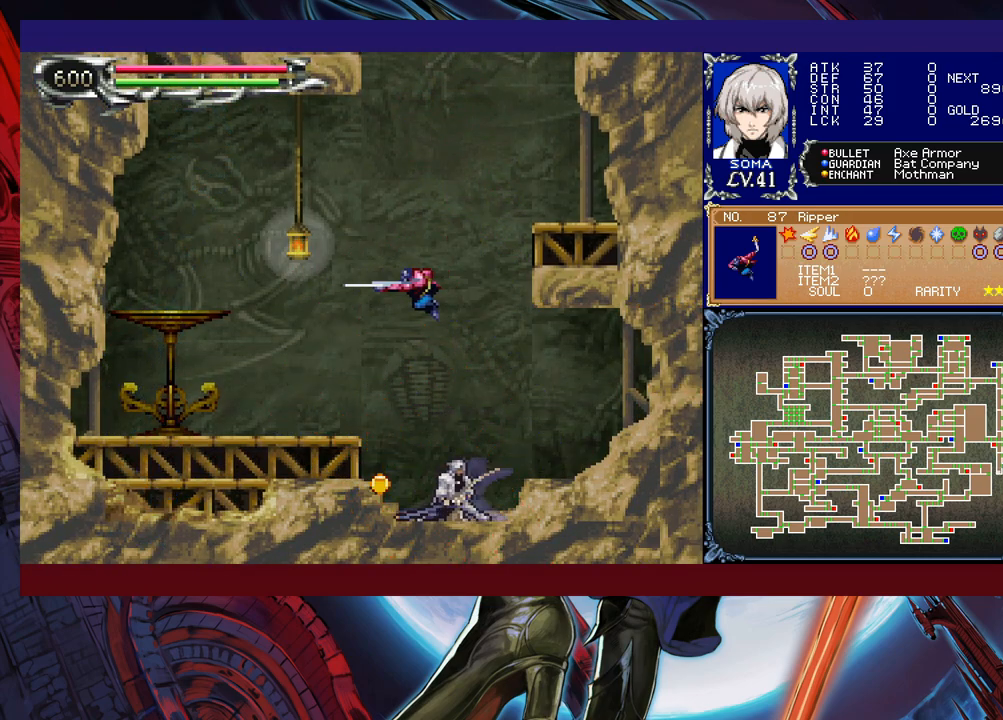
{"buttons": [], "left_stick": "center", "events": [[133, "left_stick", "center"], [233, "left_stick", "down-left"], [333, "A", "down"], [383, "A", "up"], [483, "left_stick", "center"]]}
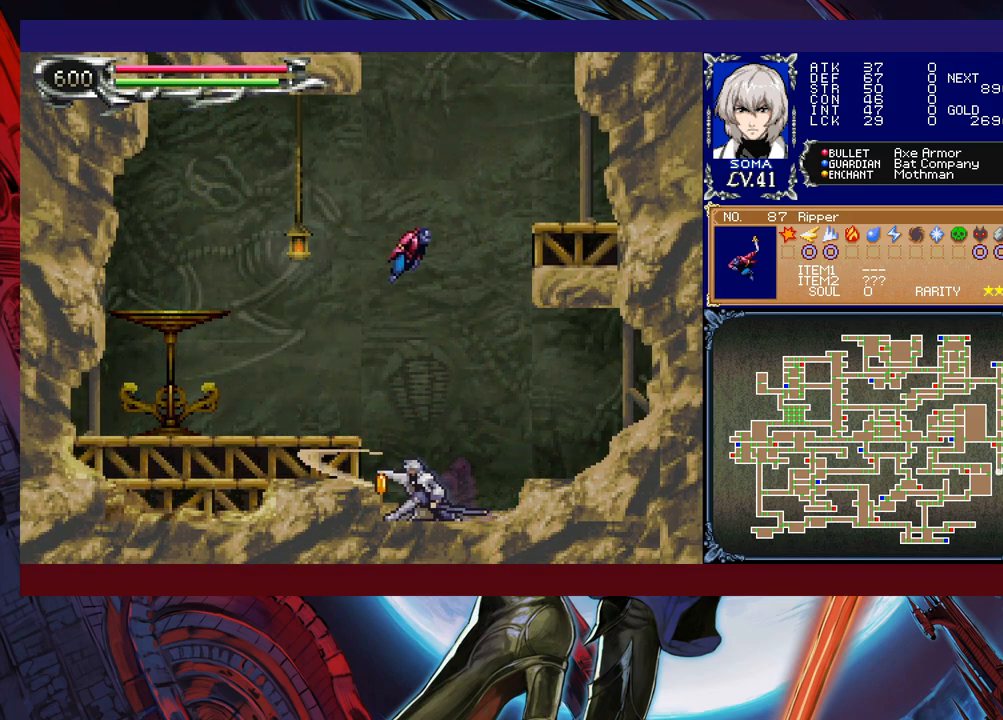
{"buttons": [], "left_stick": "left", "events": [[133, "left_stick", "left"]]}
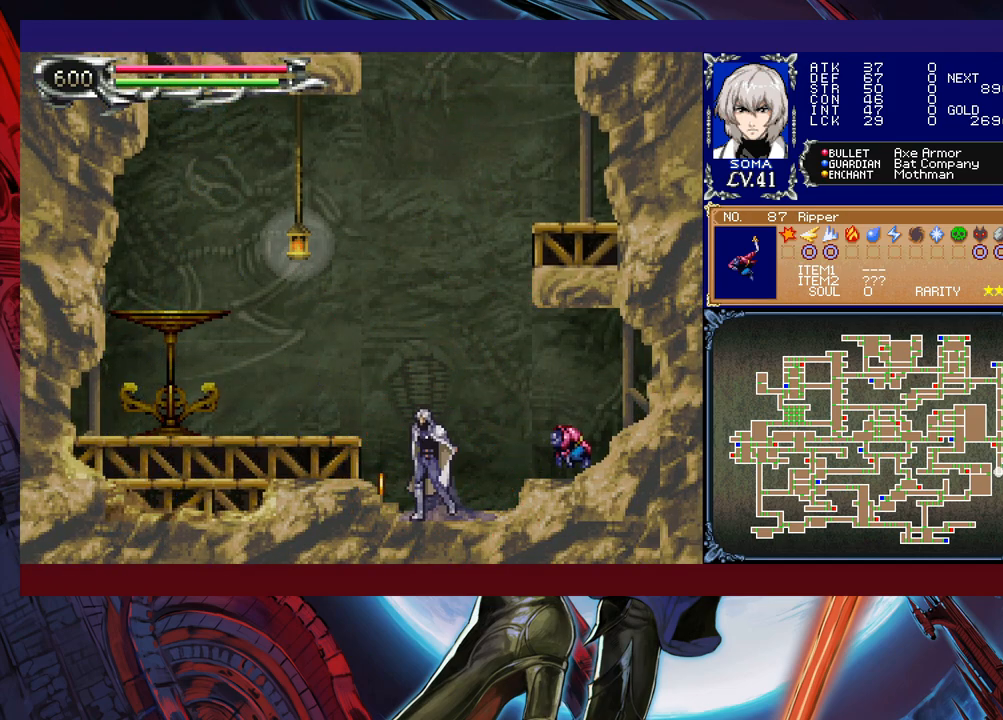
{"buttons": [], "left_stick": "right", "events": [[167, "left_stick", "right"], [333, "left_stick", "left"], [433, "left_stick", "right"]]}
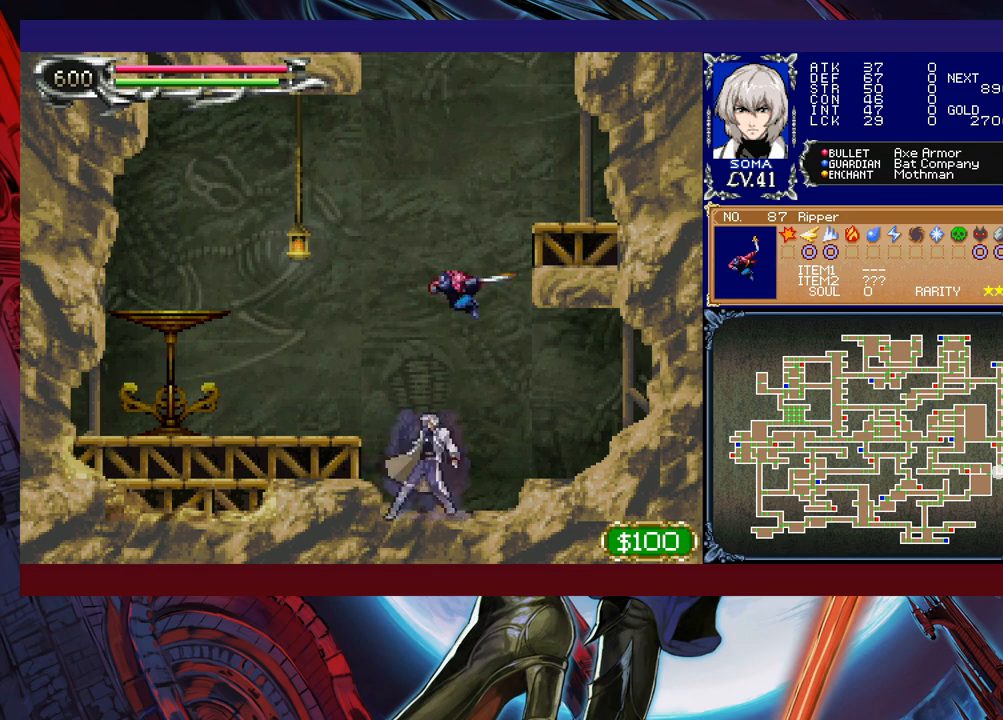
{"buttons": ["Y"], "left_stick": "center", "events": [[33, "left_stick", "center"], [117, "left_stick", "left"], [167, "left_stick", "down-left"], [233, "A", "down"], [283, "left_stick", "center"], [333, "A", "up"], [383, "left_stick", "down"], [433, "Y", "down"], [483, "left_stick", "center"]]}
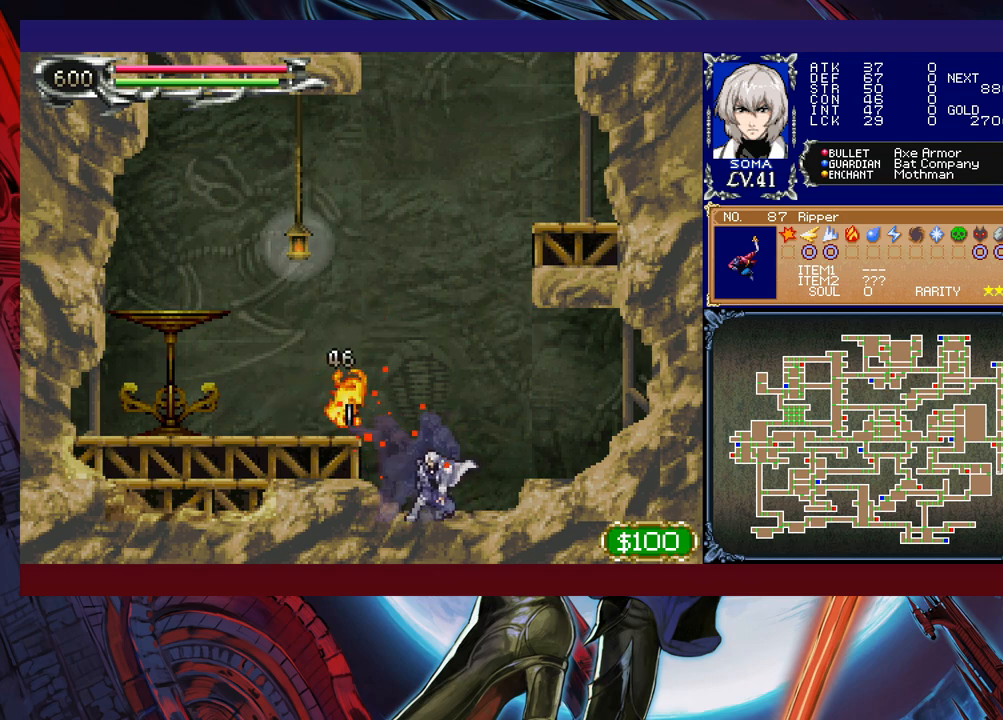
{"buttons": [], "left_stick": "left", "events": [[33, "Y", "up"], [67, "left_stick", "left"], [283, "B", "down"], [383, "B", "up"]]}
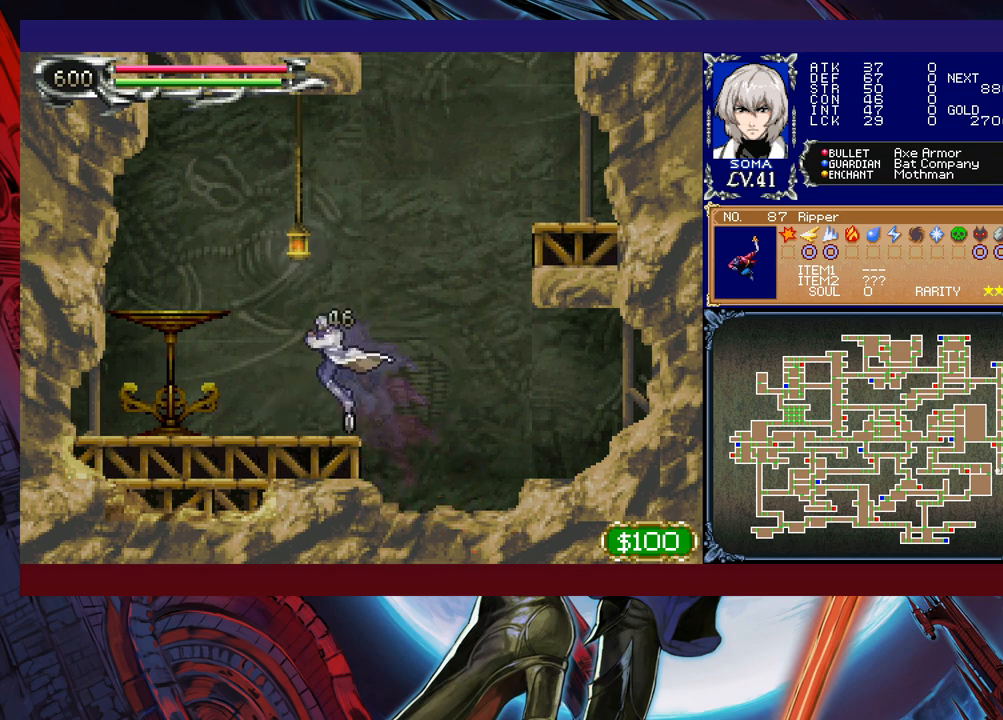
{"buttons": ["A", "B"], "left_stick": "right", "events": [[167, "left_stick", "center"], [283, "B", "down"], [433, "A", "down"], [433, "left_stick", "right"]]}
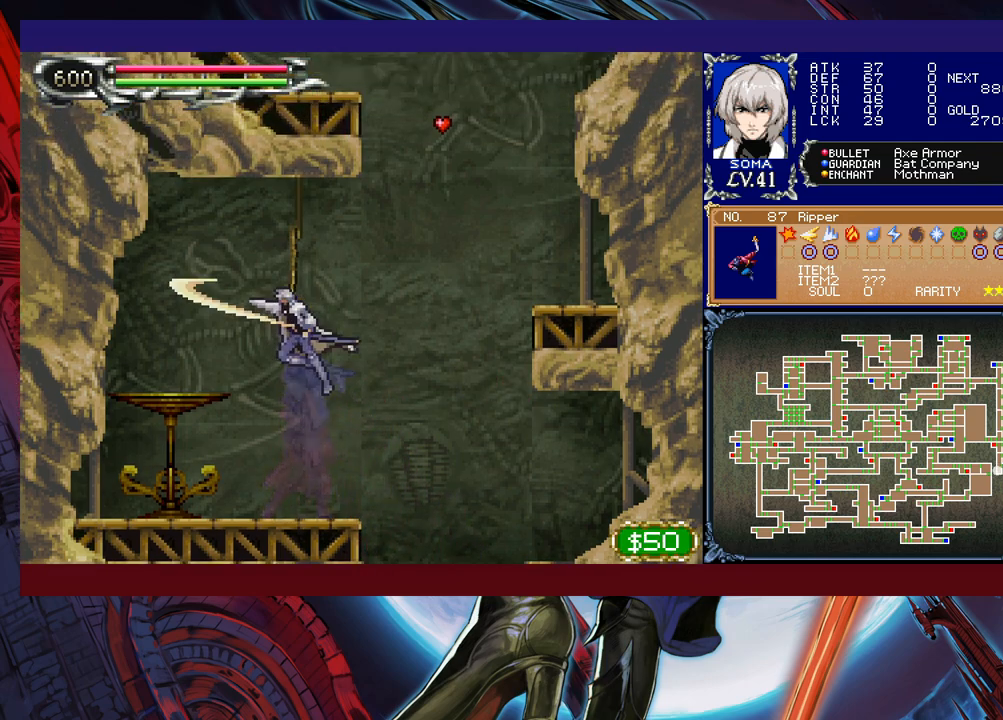
{"buttons": [], "left_stick": "center", "events": [[133, "left_stick", "left"], [167, "A", "up"], [217, "B", "up"], [267, "left_stick", "center"], [317, "left_stick", "right"], [417, "left_stick", "center"]]}
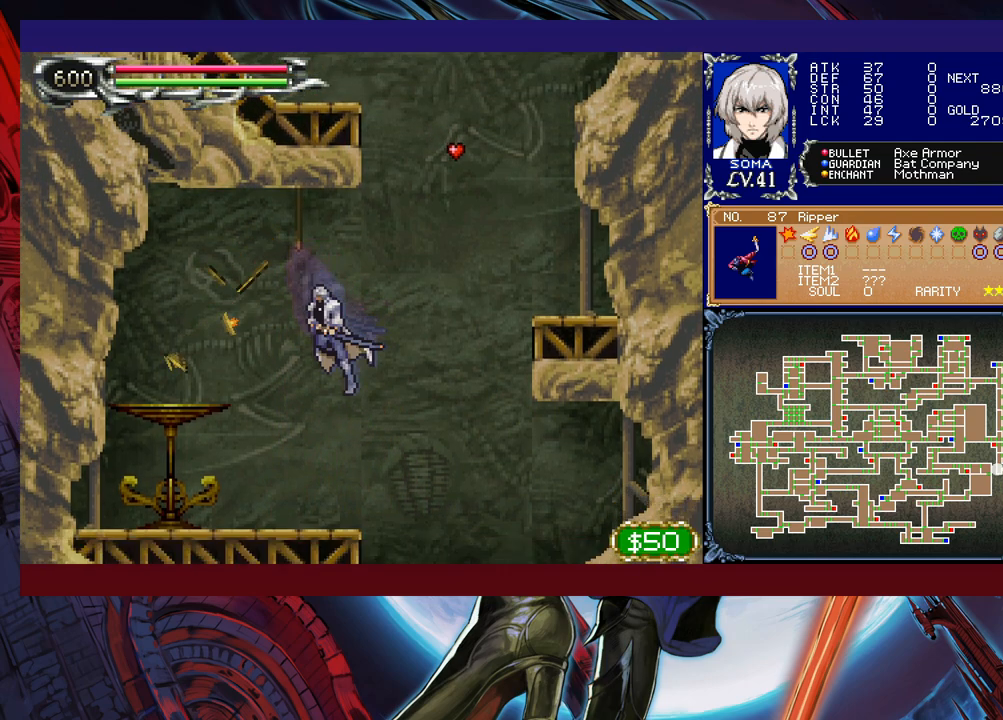
{"buttons": ["B"], "left_stick": "center", "events": [[33, "left_stick", "left"], [133, "left_stick", "center"], [183, "left_stick", "right"], [333, "B", "down"], [433, "left_stick", "center"]]}
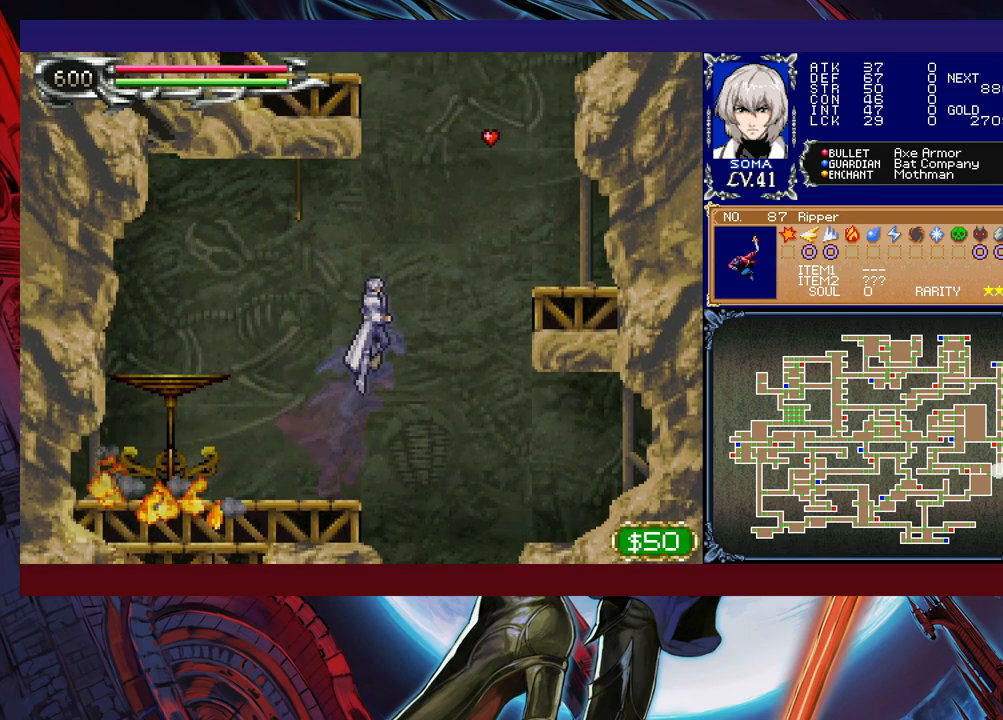
{"buttons": [], "left_stick": "right", "events": [[83, "left_stick", "right"], [167, "B", "up"], [217, "B", "down"], [467, "B", "up"]]}
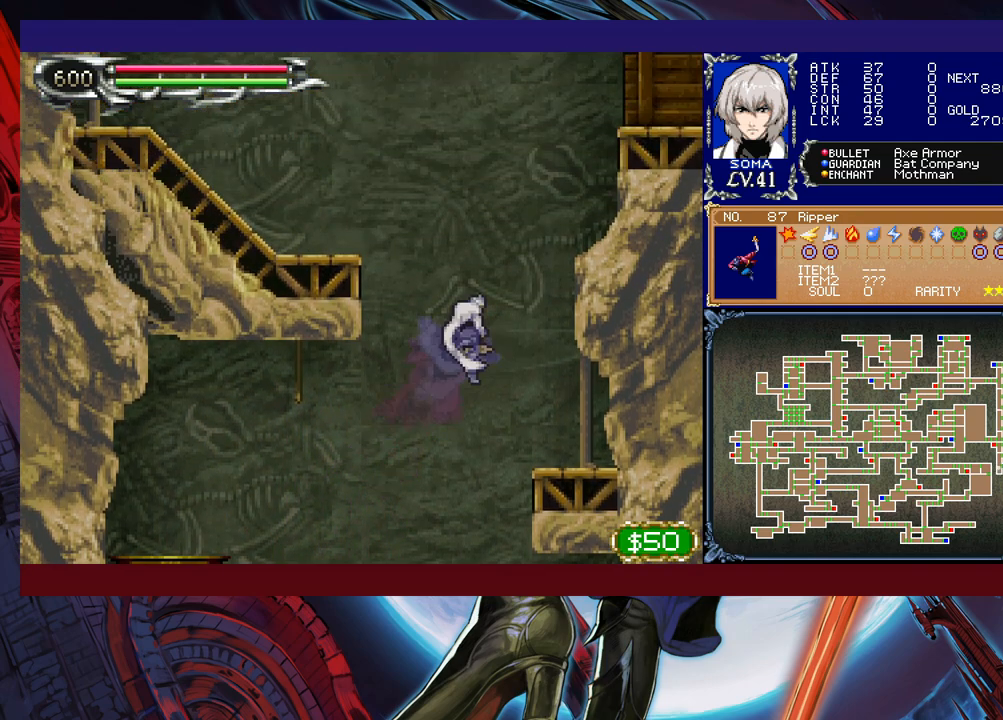
{"buttons": ["B"], "left_stick": "center", "events": [[367, "left_stick", "left"], [383, "B", "down"], [467, "left_stick", "center"]]}
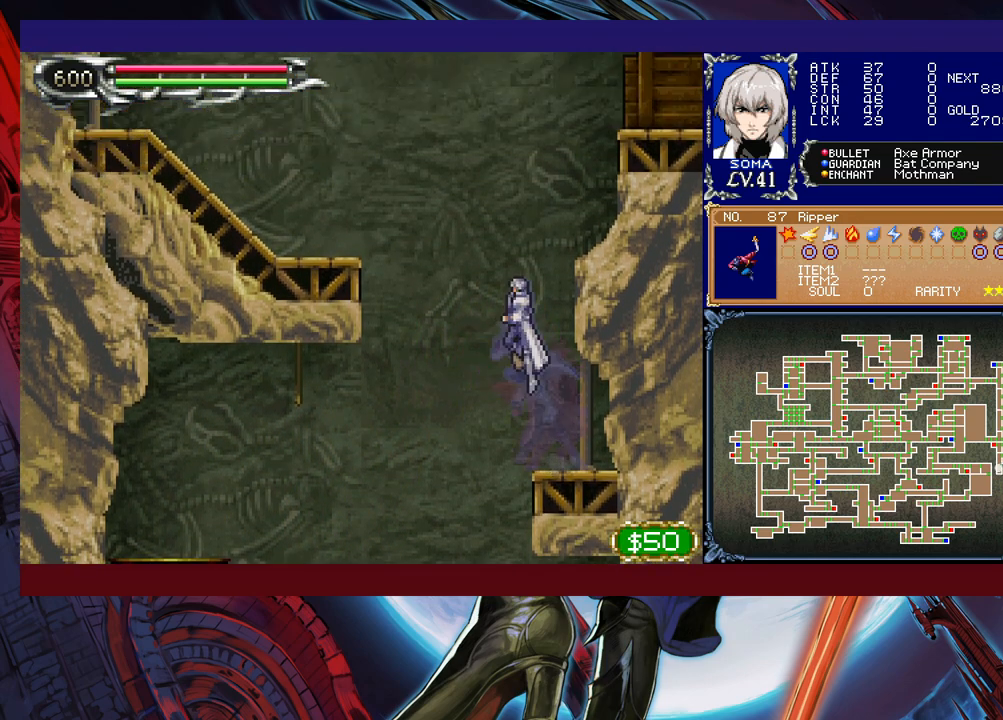
{"buttons": ["B"], "left_stick": "down-right", "events": [[183, "left_stick", "right"], [217, "B", "up"], [267, "B", "down"], [367, "left_stick", "down-right"], [383, "B", "up"], [467, "B", "down"]]}
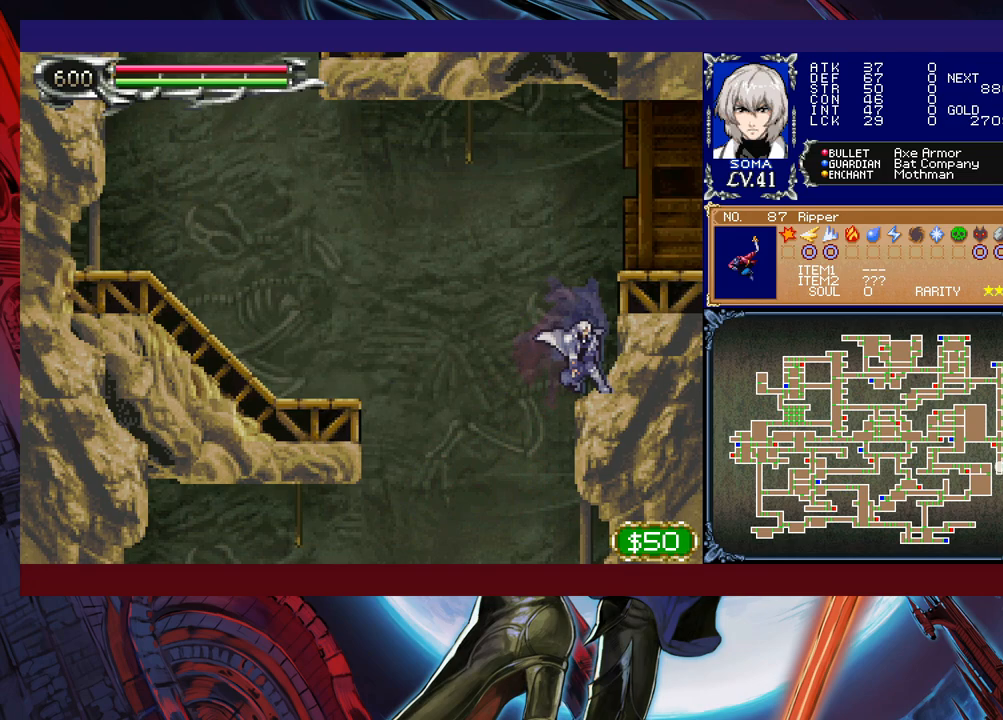
{"buttons": ["B"], "left_stick": "down-right", "events": [[17, "B", "up"], [83, "B", "down"], [133, "left_stick", "up-right"], [233, "B", "up"], [333, "B", "down"], [433, "B", "up"], [433, "left_stick", "down-right"], [483, "B", "down"]]}
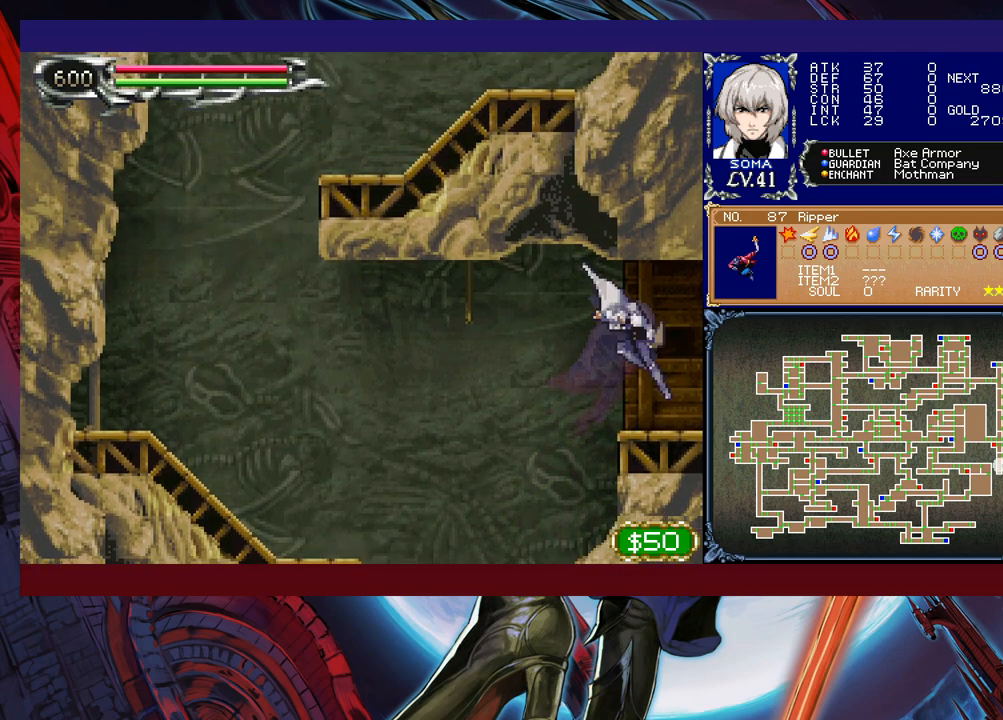
{"buttons": [], "left_stick": "right", "events": [[33, "B", "up"], [83, "left_stick", "right"], [167, "Y", "down"], [283, "Y", "up"]]}
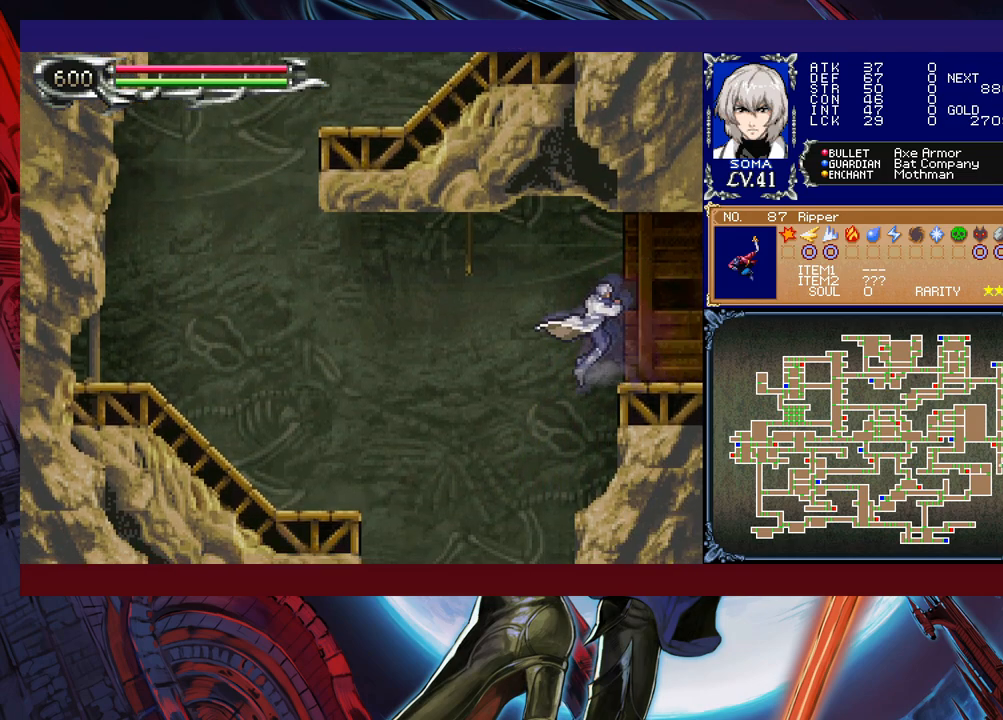
{"buttons": [], "left_stick": "right", "events": [[83, "B", "down"], [283, "B", "up"]]}
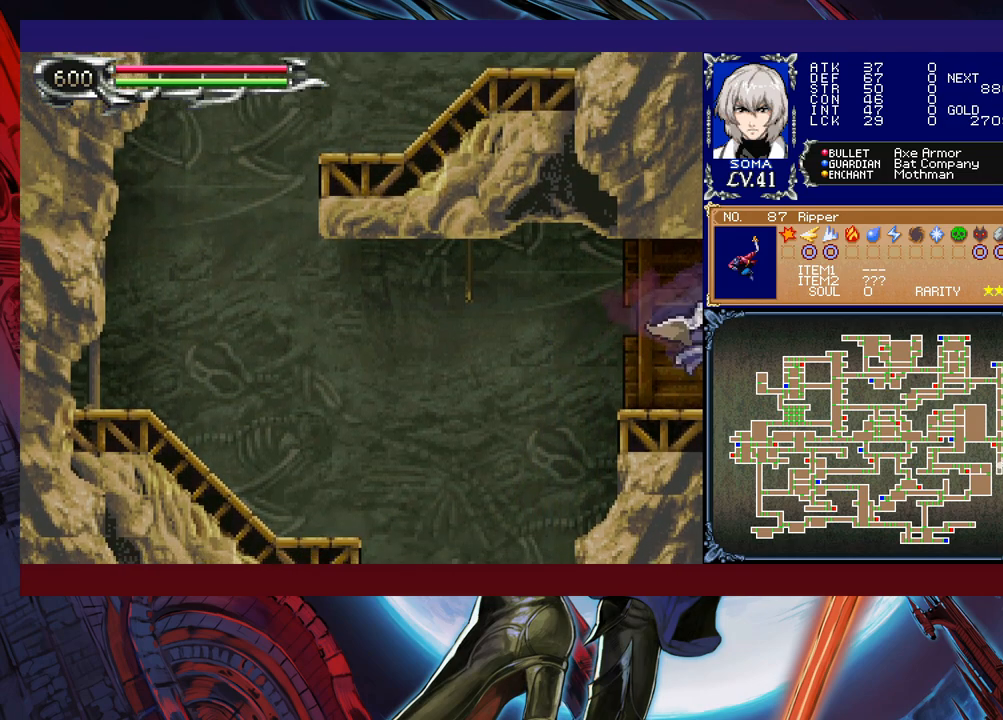
{"buttons": [], "left_stick": "right", "events": [[233, "left_stick", "left"], [283, "Y", "down"], [317, "B", "down"], [317, "Y", "up"], [367, "B", "up"], [367, "left_stick", "right"]]}
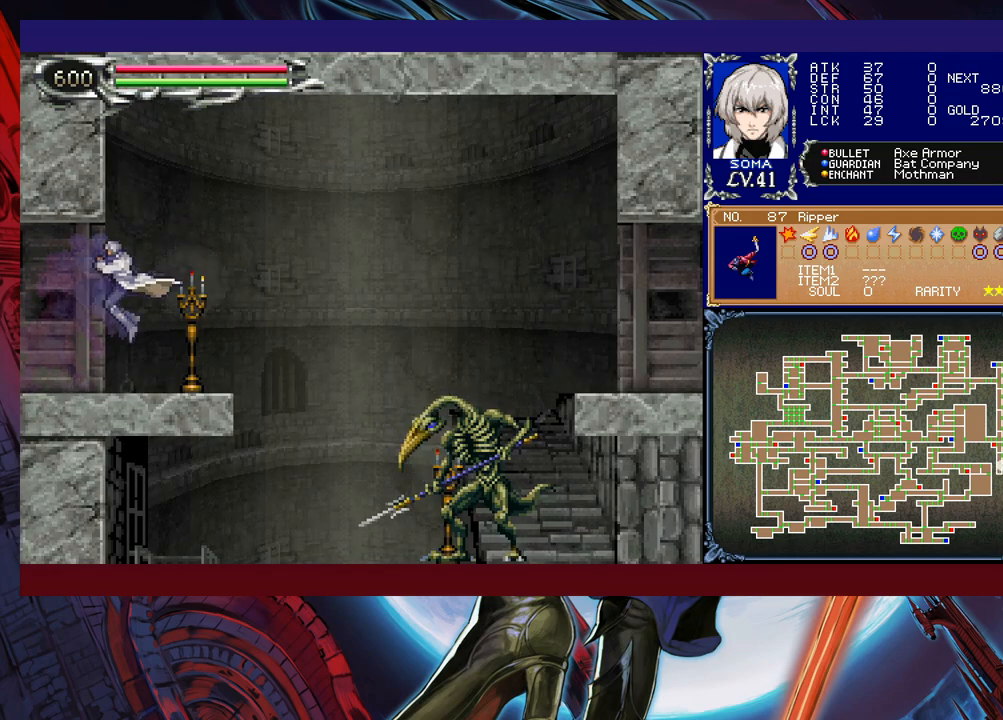
{"buttons": [], "left_stick": "right", "events": [[217, "Y", "down"], [217, "left_stick", "up-left"], [233, "B", "down"], [233, "Y", "up"], [317, "B", "up"], [317, "left_stick", "down-right"], [467, "left_stick", "right"]]}
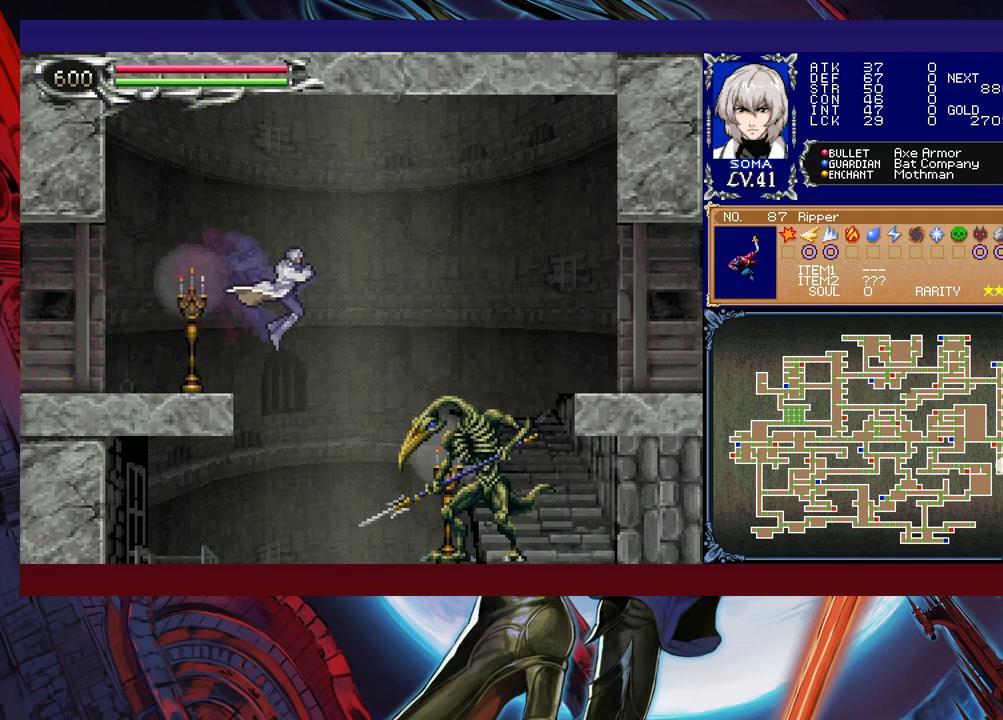
{"buttons": [], "left_stick": "center", "events": [[133, "left_stick", "center"], [233, "left_stick", "left"], [333, "left_stick", "center"]]}
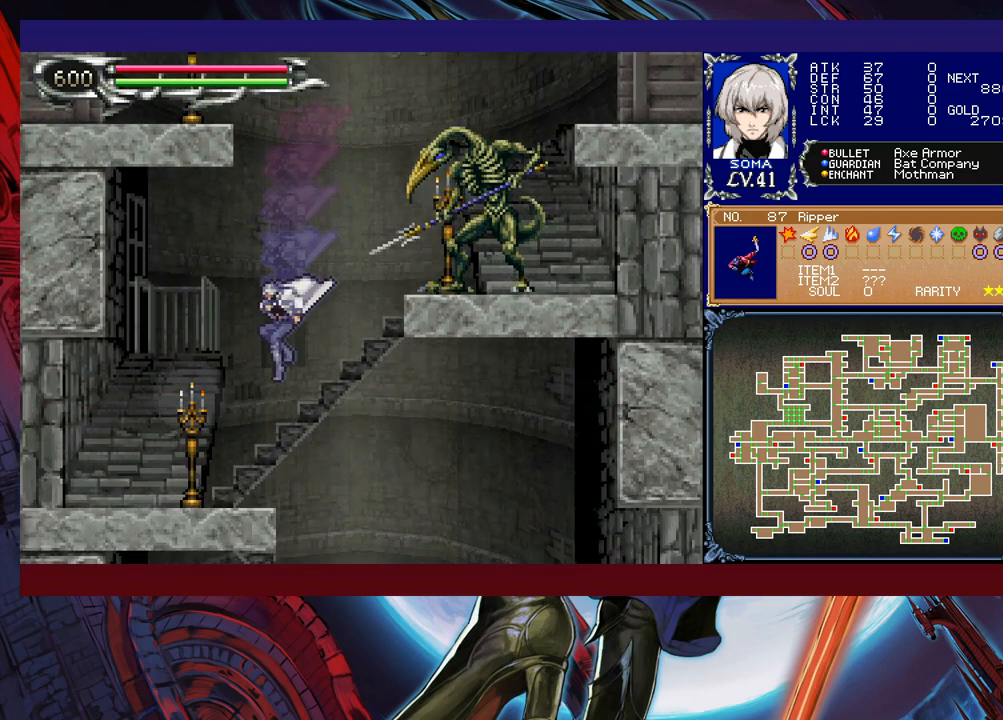
{"buttons": [], "left_stick": "left", "events": [[33, "left_stick", "right"], [83, "B", "down"], [133, "B", "up"], [283, "left_stick", "up"], [317, "A", "down"], [383, "left_stick", "up-left"], [417, "A", "up"], [483, "left_stick", "left"]]}
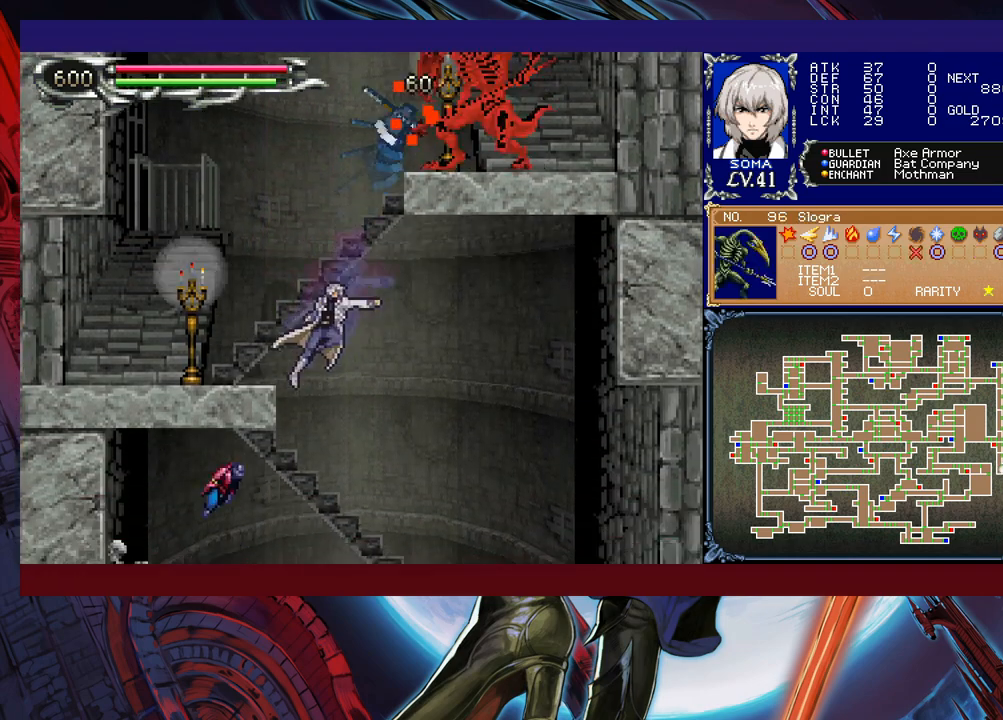
{"buttons": [], "left_stick": "right", "events": [[167, "left_stick", "right"]]}
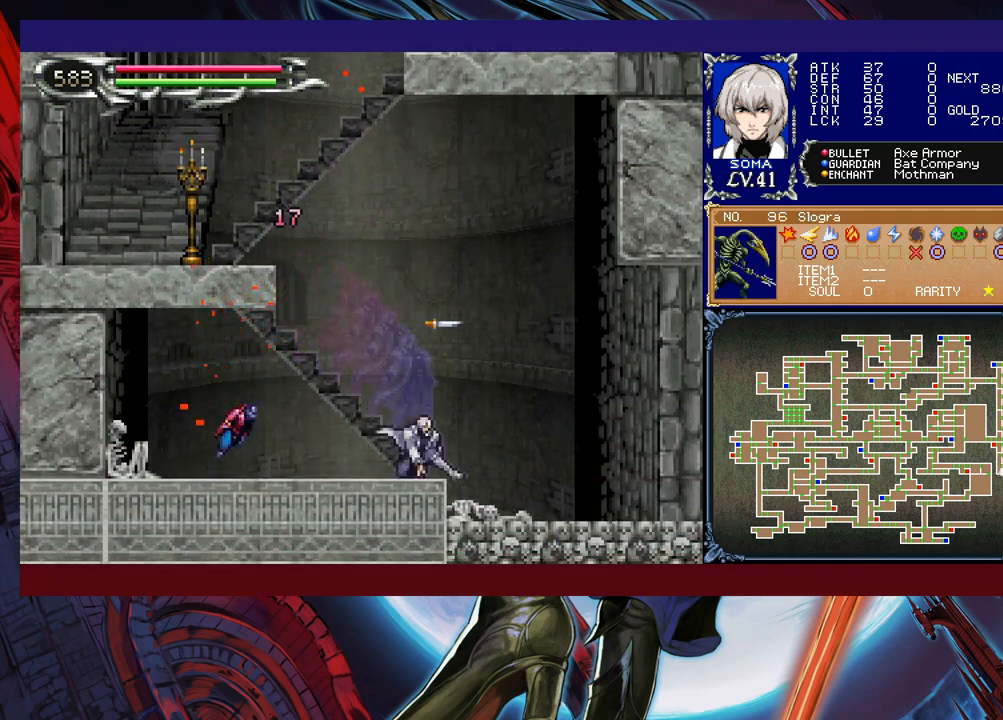
{"buttons": ["A"], "left_stick": "center", "events": [[33, "left_stick", "left"], [67, "B", "down"], [117, "B", "up"], [183, "A", "down"], [283, "A", "up"], [383, "left_stick", "center"], [467, "B", "down"], [483, "A", "down"], [483, "B", "up"]]}
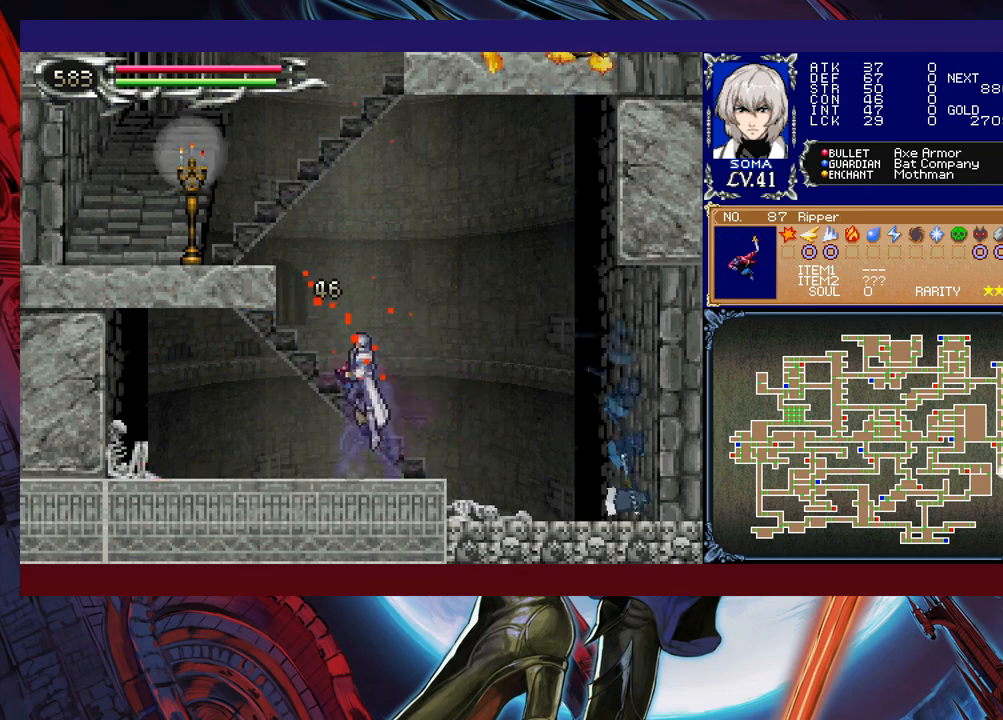
{"buttons": ["A"], "left_stick": "down-right", "events": [[83, "A", "up"], [383, "left_stick", "right"], [433, "B", "down"], [467, "A", "down"], [467, "B", "up"], [483, "left_stick", "down-right"]]}
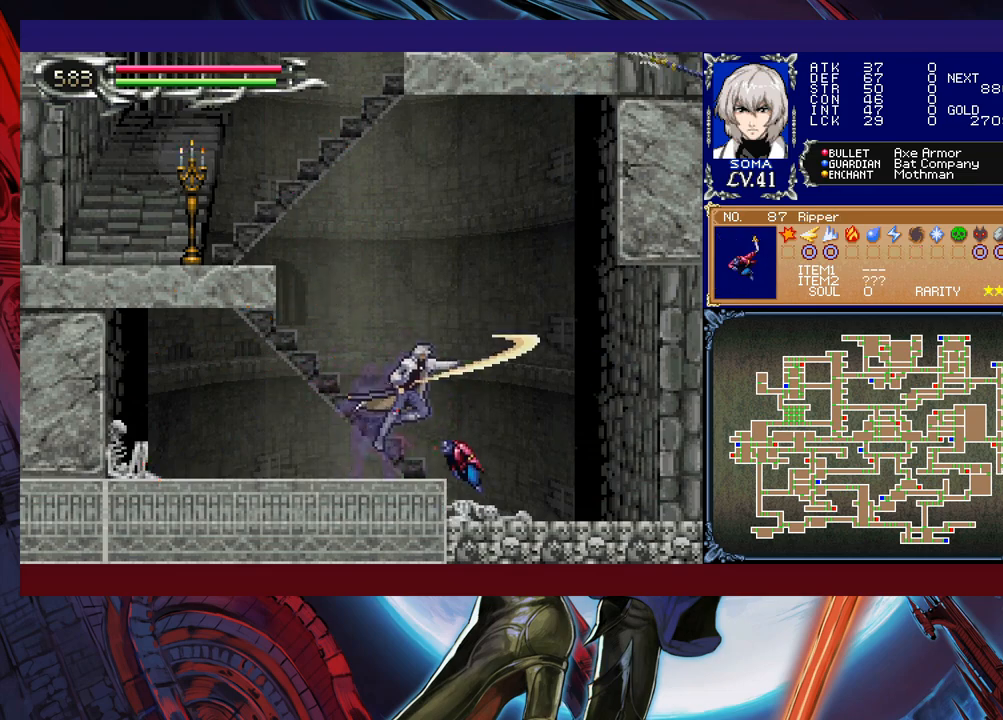
{"buttons": [], "left_stick": "down", "events": [[17, "A", "up"], [17, "left_stick", "down"], [233, "A", "down"], [317, "A", "up"], [333, "A", "down"], [433, "A", "up"]]}
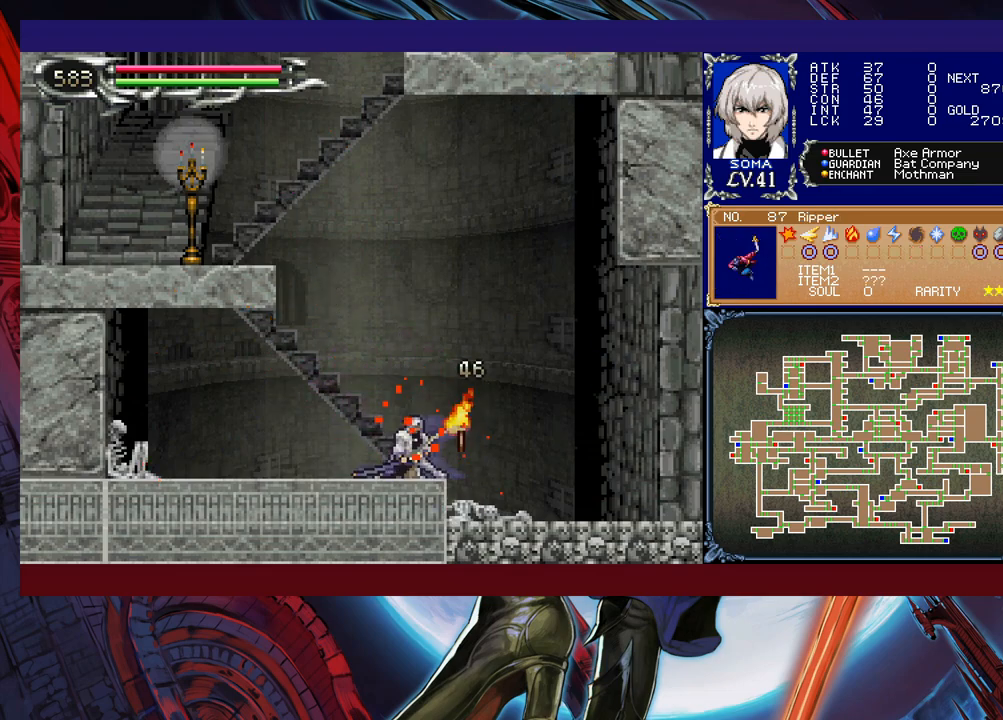
{"buttons": [], "left_stick": "right", "events": [[117, "left_stick", "center"], [433, "left_stick", "right"]]}
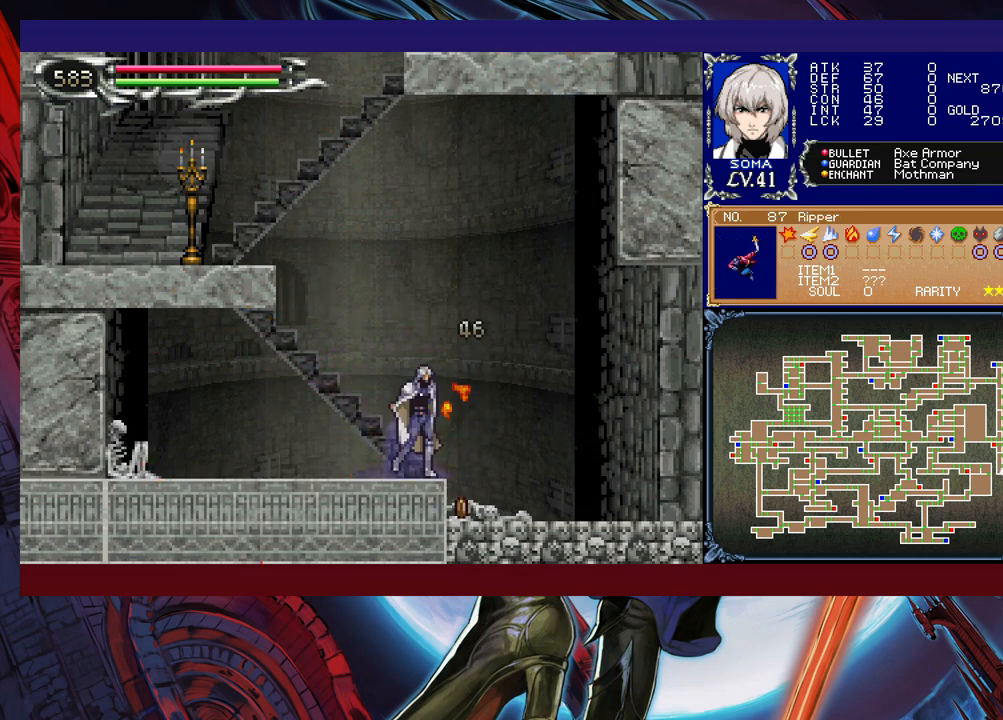
{"buttons": ["B"], "left_stick": "left", "events": [[283, "left_stick", "left"], [433, "B", "down"]]}
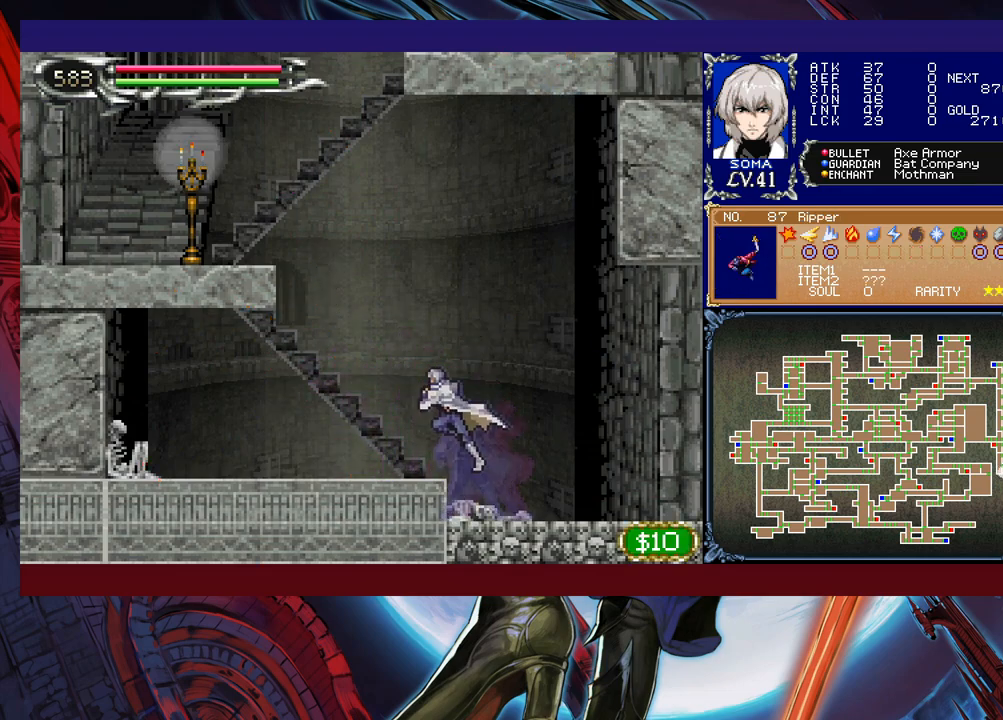
{"buttons": ["B"], "left_stick": "center", "events": [[83, "B", "up"], [333, "left_stick", "center"], [433, "B", "down"]]}
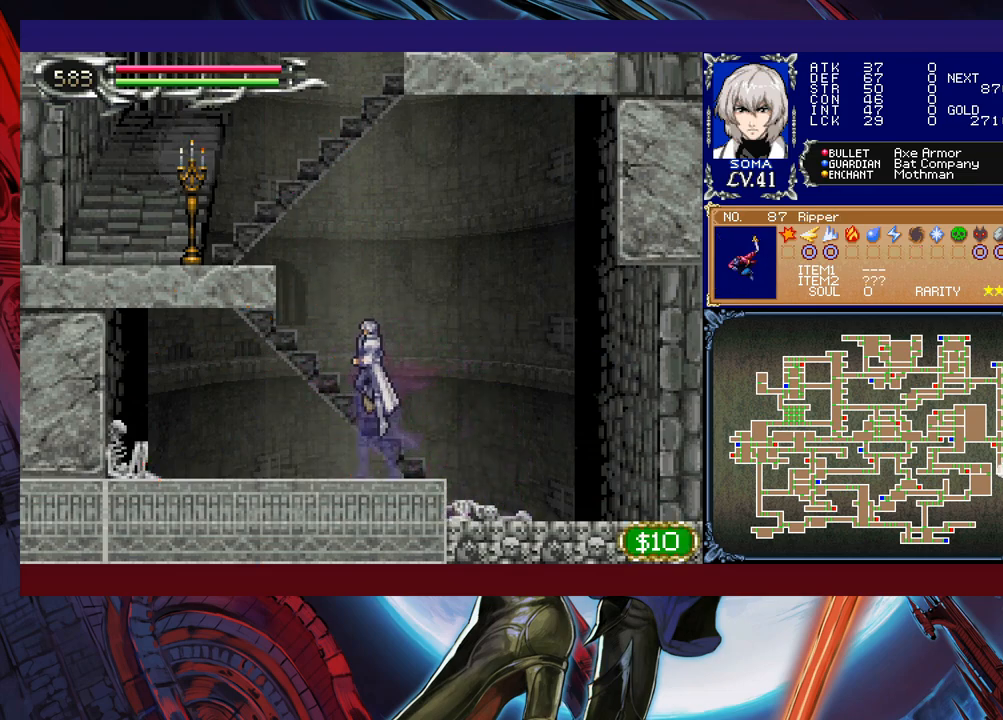
{"buttons": ["A", "B"], "left_stick": "up-left", "events": [[167, "left_stick", "left"], [217, "B", "up"], [283, "B", "down"], [333, "left_stick", "center"], [383, "left_stick", "up-right"], [483, "A", "down"], [483, "left_stick", "up-left"]]}
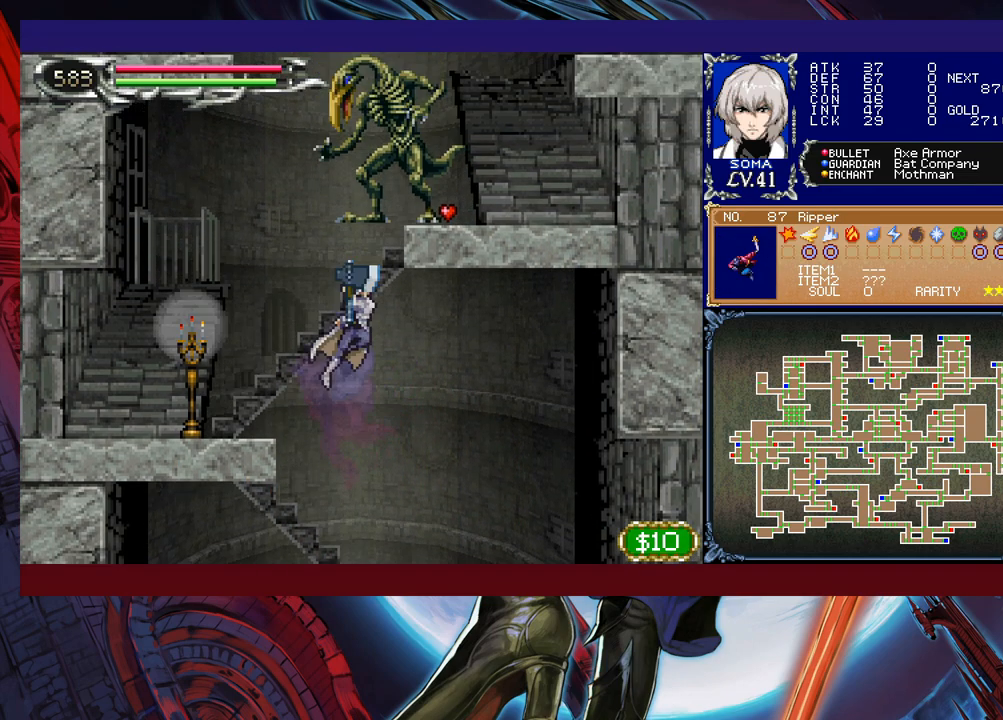
{"buttons": [], "left_stick": "right", "events": [[83, "left_stick", "left"], [133, "A", "up"], [183, "B", "up"], [383, "left_stick", "center"], [433, "left_stick", "right"]]}
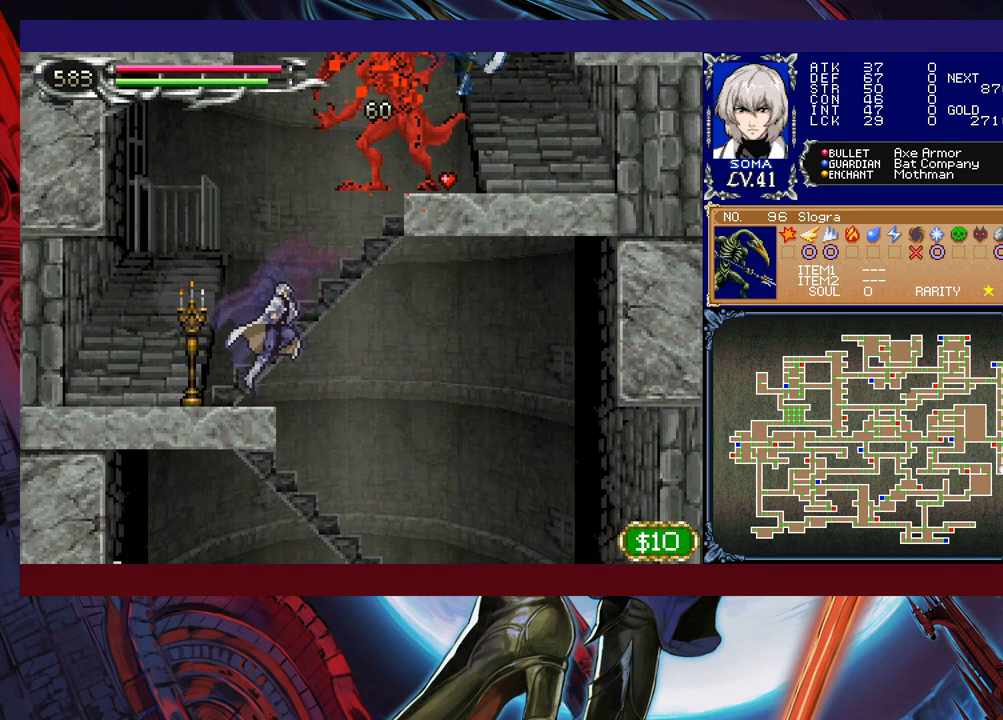
{"buttons": ["A", "B"], "left_stick": "left", "events": [[33, "B", "down"], [117, "A", "down"], [117, "left_stick", "center"], [267, "left_stick", "right"], [417, "left_stick", "left"]]}
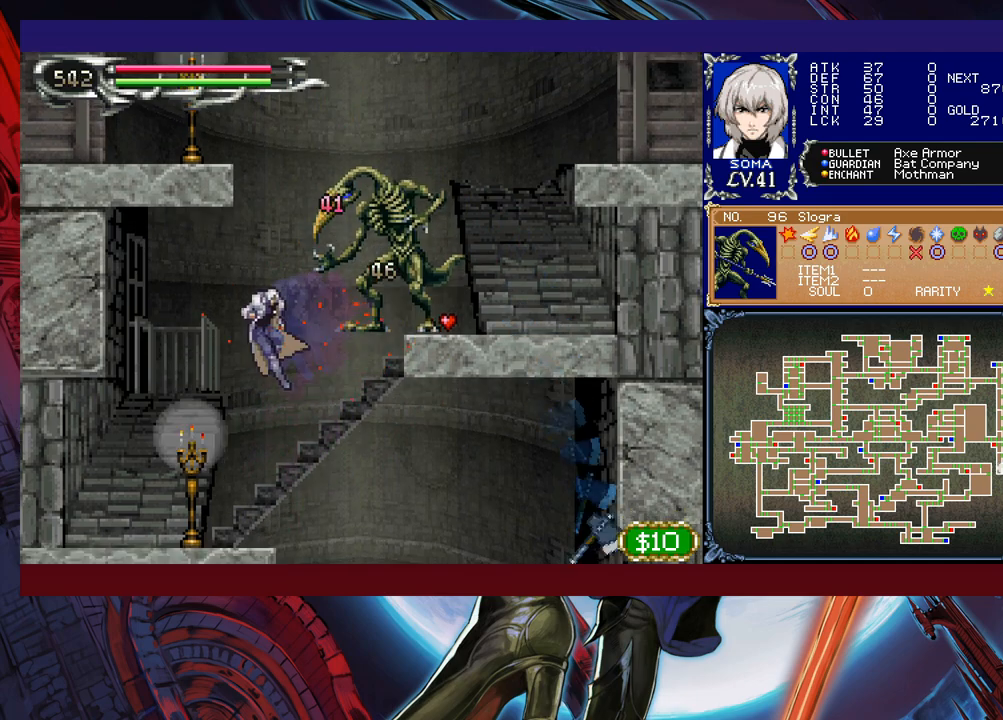
{"buttons": [], "left_stick": "right", "events": [[83, "A", "up"], [83, "left_stick", "center"], [117, "B", "up"], [133, "left_stick", "right"], [383, "B", "down"], [417, "B", "up"]]}